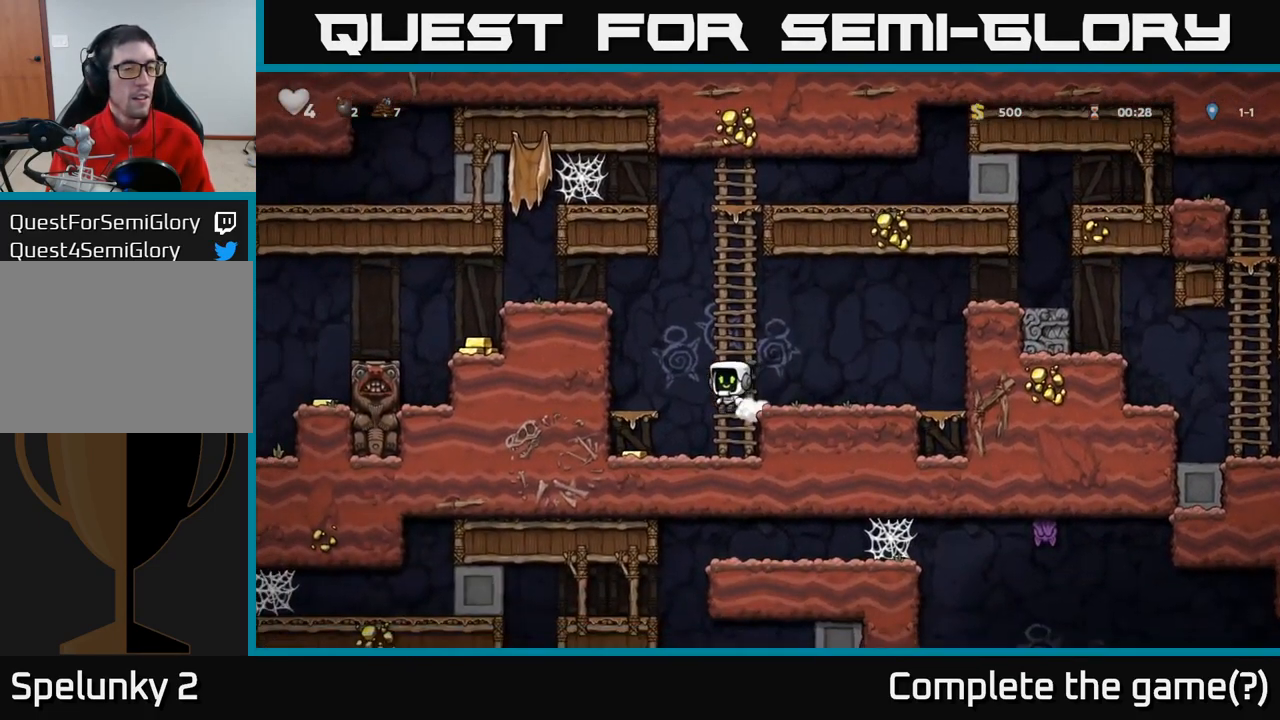
Gameplay with a controller (Xbox layout); each line is a JSON object with the inputs held at the frame after it (dt_ms = milliseconds from this image to that frame). "events" lists button and stick changes between this image and that frame as [ms after this image, input, new state], when the widget could be followed in between. Not read: right_stick.
{"dt_ms": 484, "buttons": ["A"], "left_stick": "center", "events": [[317, "left_stick", "center"], [417, "A", "down"]]}
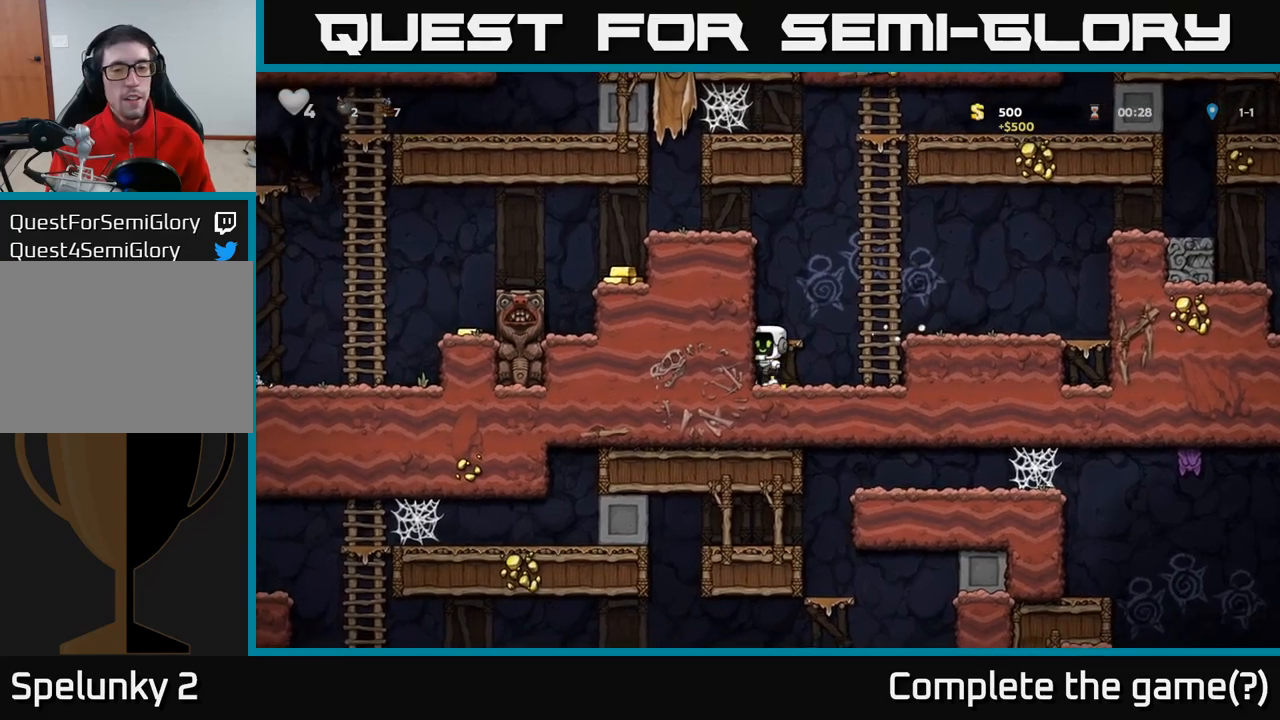
{"dt_ms": 500, "buttons": ["A"], "left_stick": "left", "events": [[83, "A", "up"], [383, "A", "down"], [433, "left_stick", "left"]]}
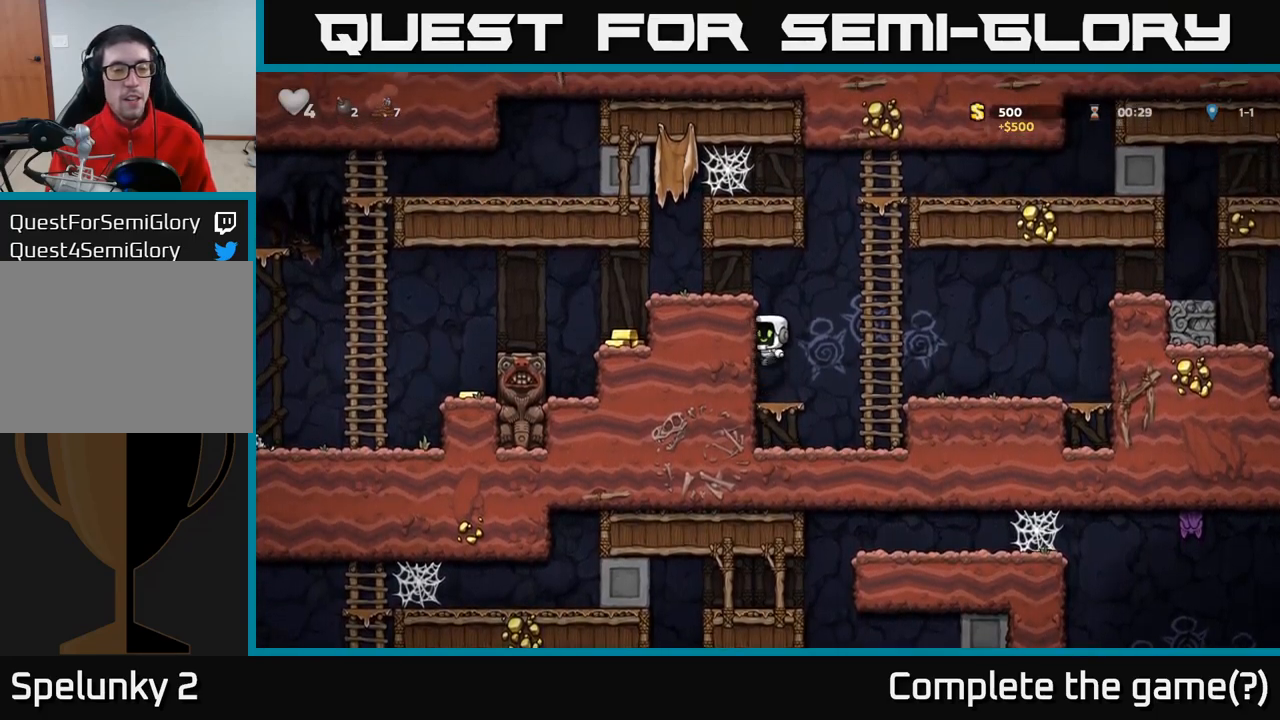
{"dt_ms": 500, "buttons": [], "left_stick": "left", "events": [[50, "A", "up"], [233, "A", "down"], [417, "A", "up"]]}
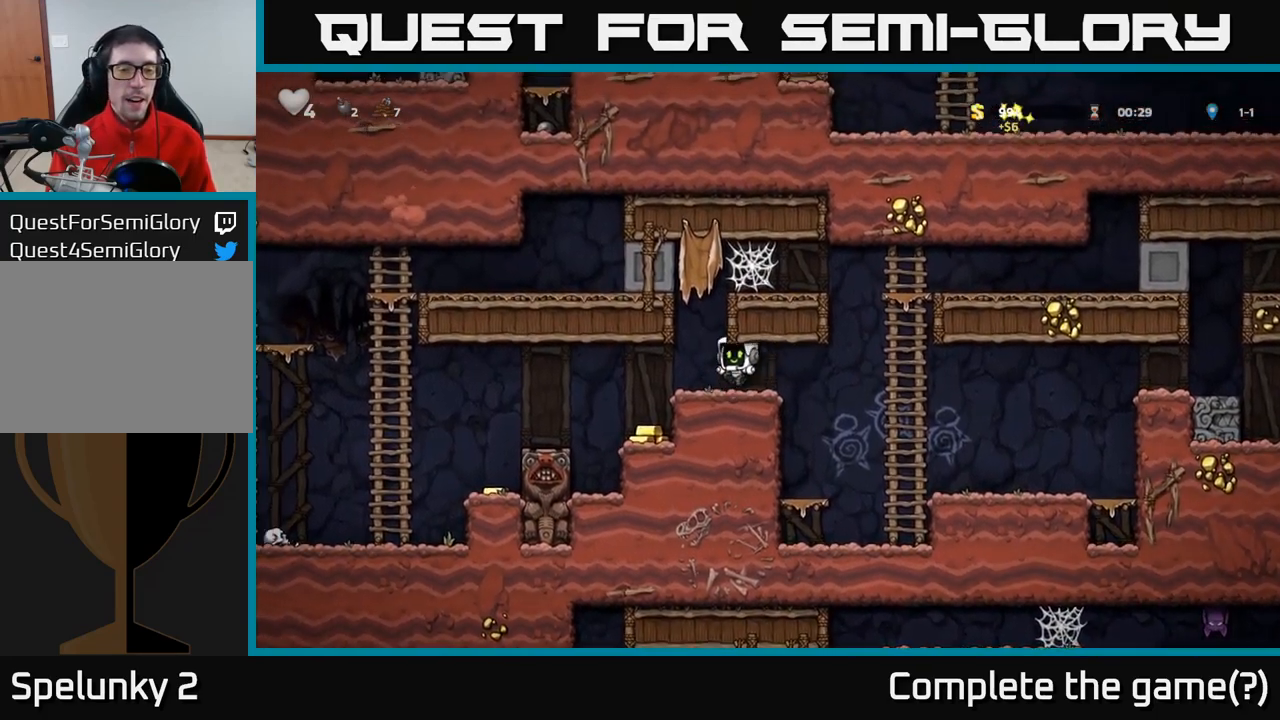
{"dt_ms": 500, "buttons": [], "left_stick": "center", "events": [[233, "left_stick", "up-left"], [350, "left_stick", "center"]]}
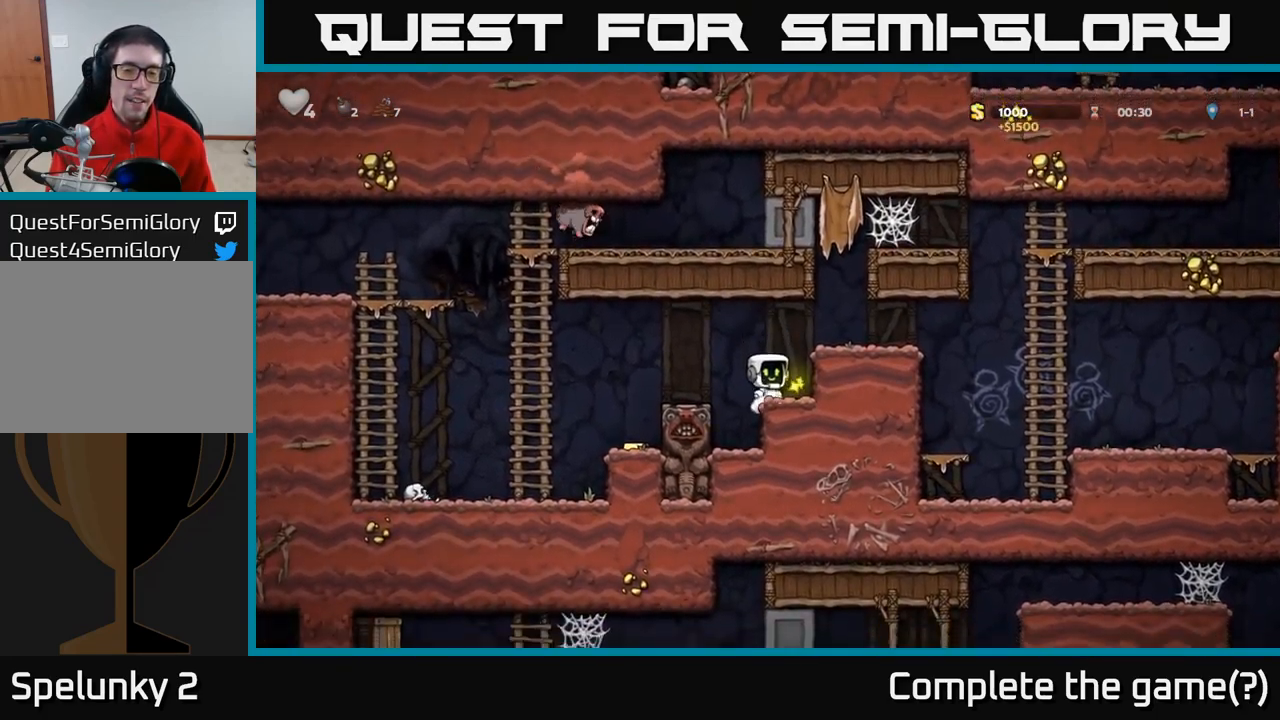
{"dt_ms": 500, "buttons": [], "left_stick": "left", "events": [[350, "left_stick", "left"], [367, "A", "down"], [467, "A", "up"]]}
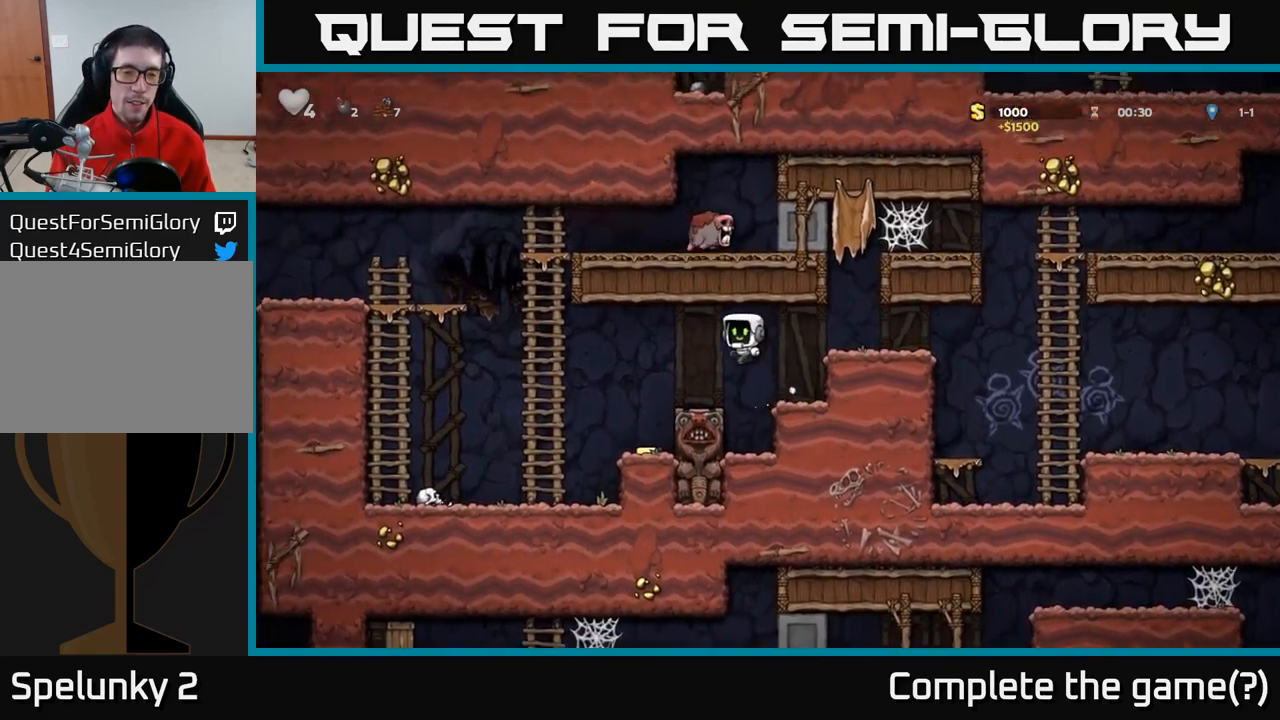
{"dt_ms": 500, "buttons": ["A"], "left_stick": "left", "events": [[150, "left_stick", "center"], [433, "left_stick", "left"], [500, "A", "down"]]}
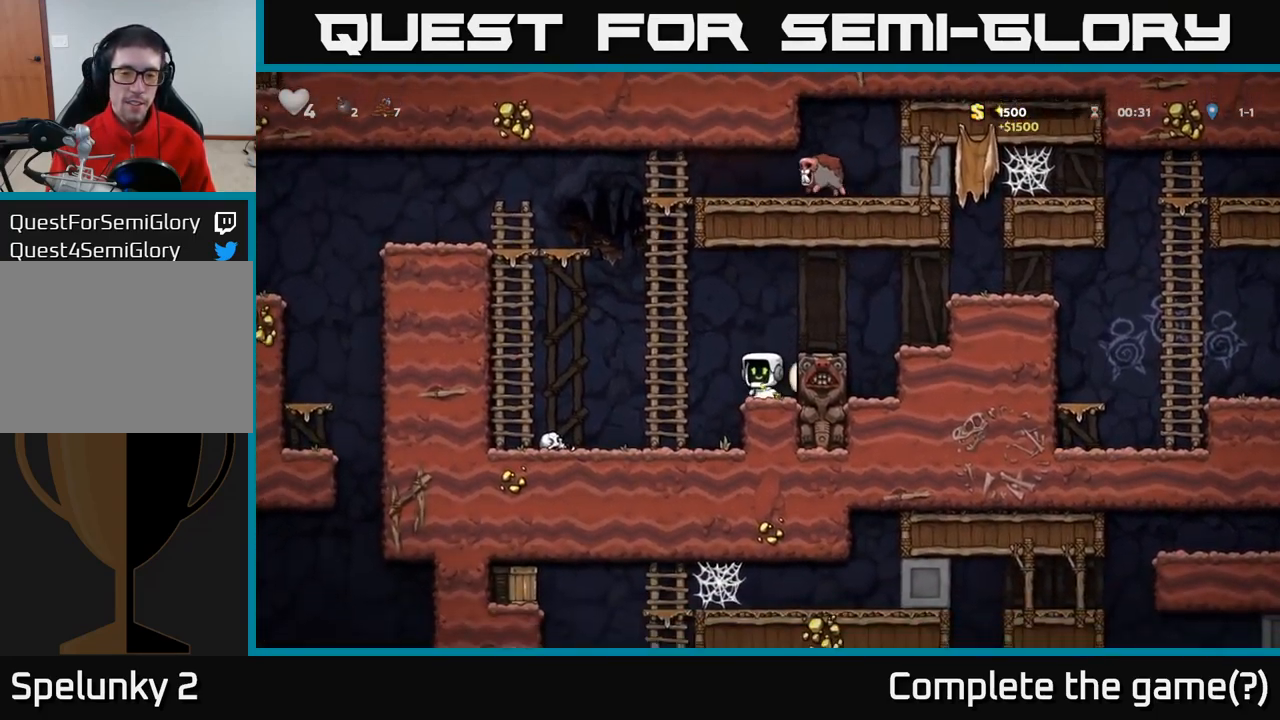
{"dt_ms": 500, "buttons": ["A"], "left_stick": "up-left", "events": [[500, "left_stick", "up-left"]]}
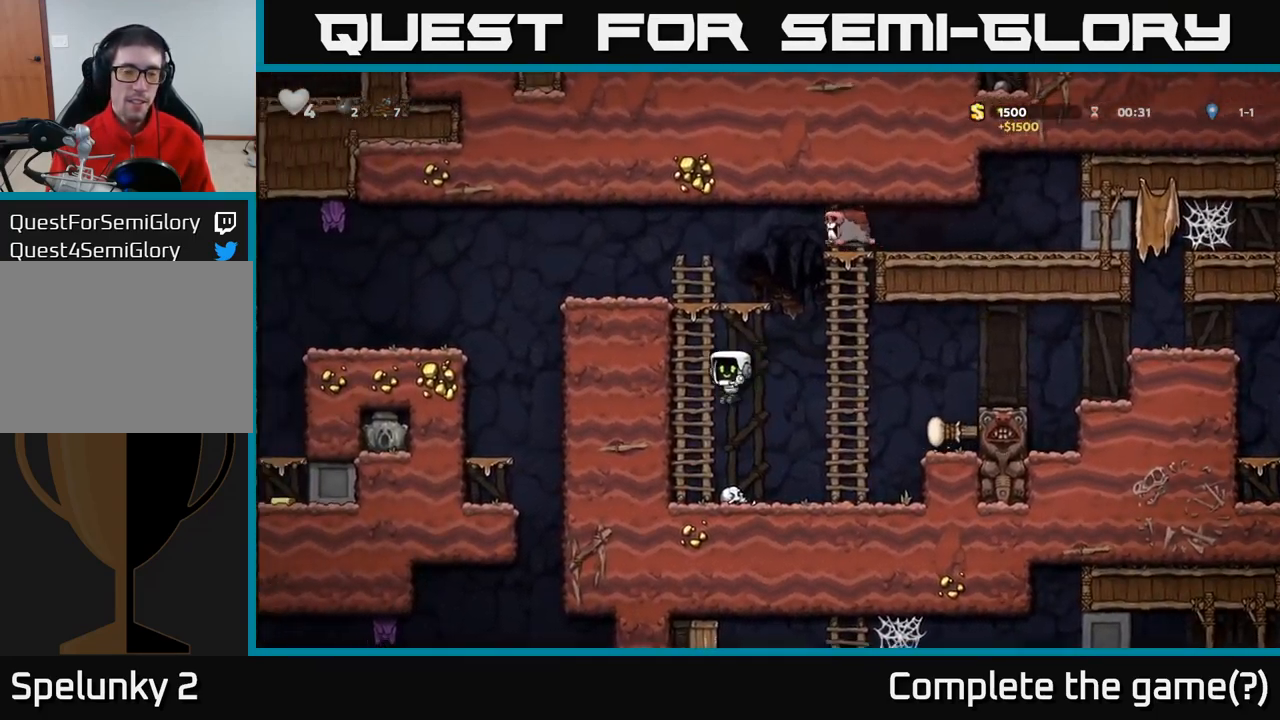
{"dt_ms": 500, "buttons": [], "left_stick": "center", "events": [[17, "A", "up"], [117, "left_stick", "center"]]}
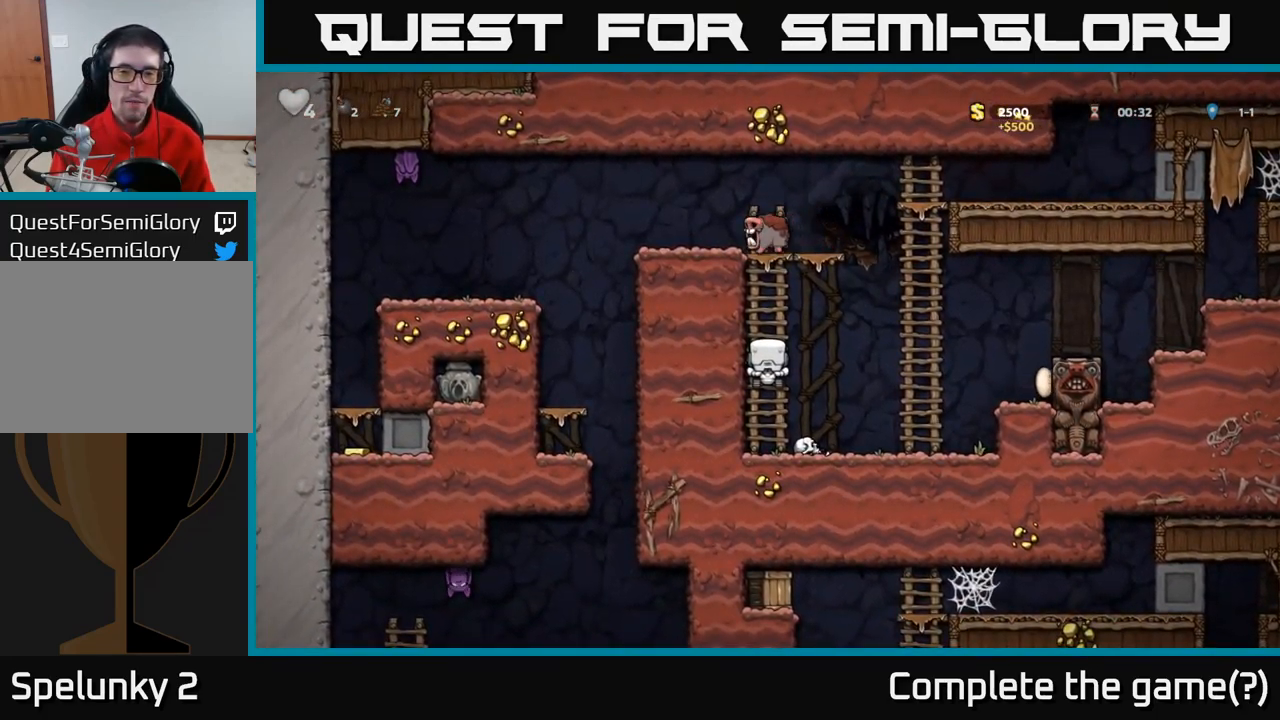
{"dt_ms": 500, "buttons": [], "left_stick": "center", "events": [[150, "left_stick", "up"], [500, "left_stick", "center"]]}
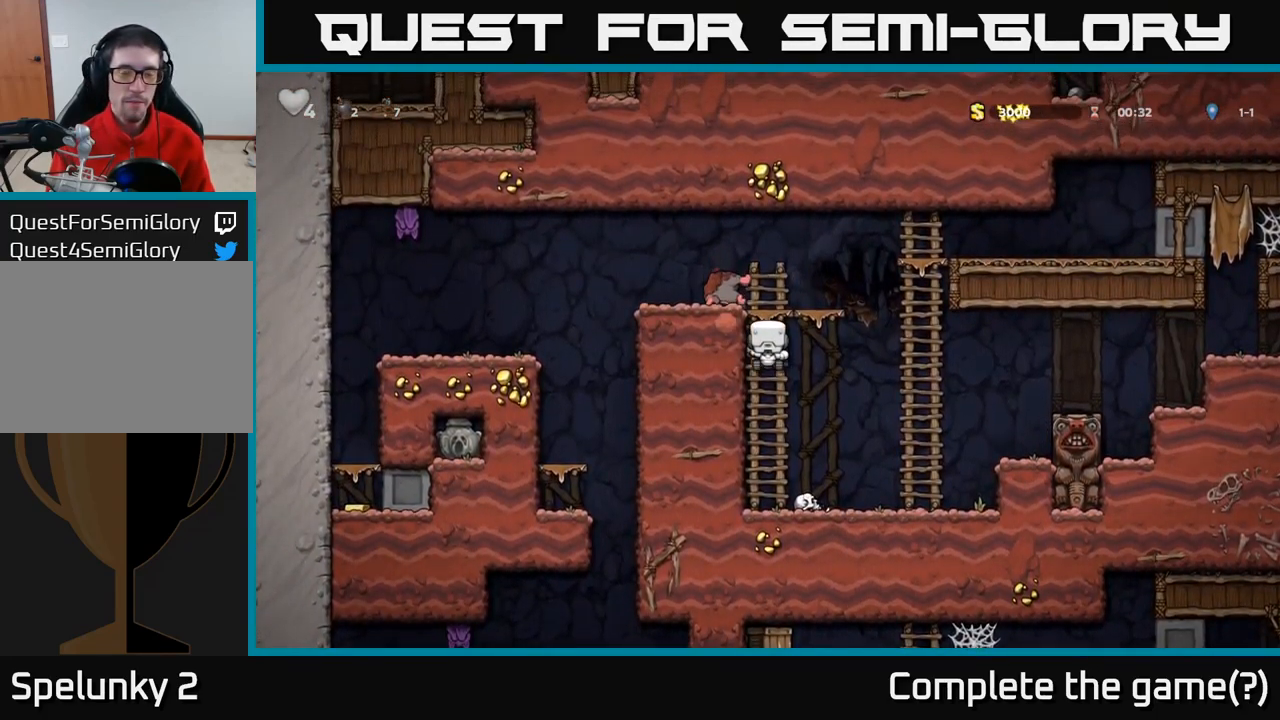
{"dt_ms": 500, "buttons": ["A"], "left_stick": "up", "events": [[383, "A", "down"], [383, "left_stick", "up"]]}
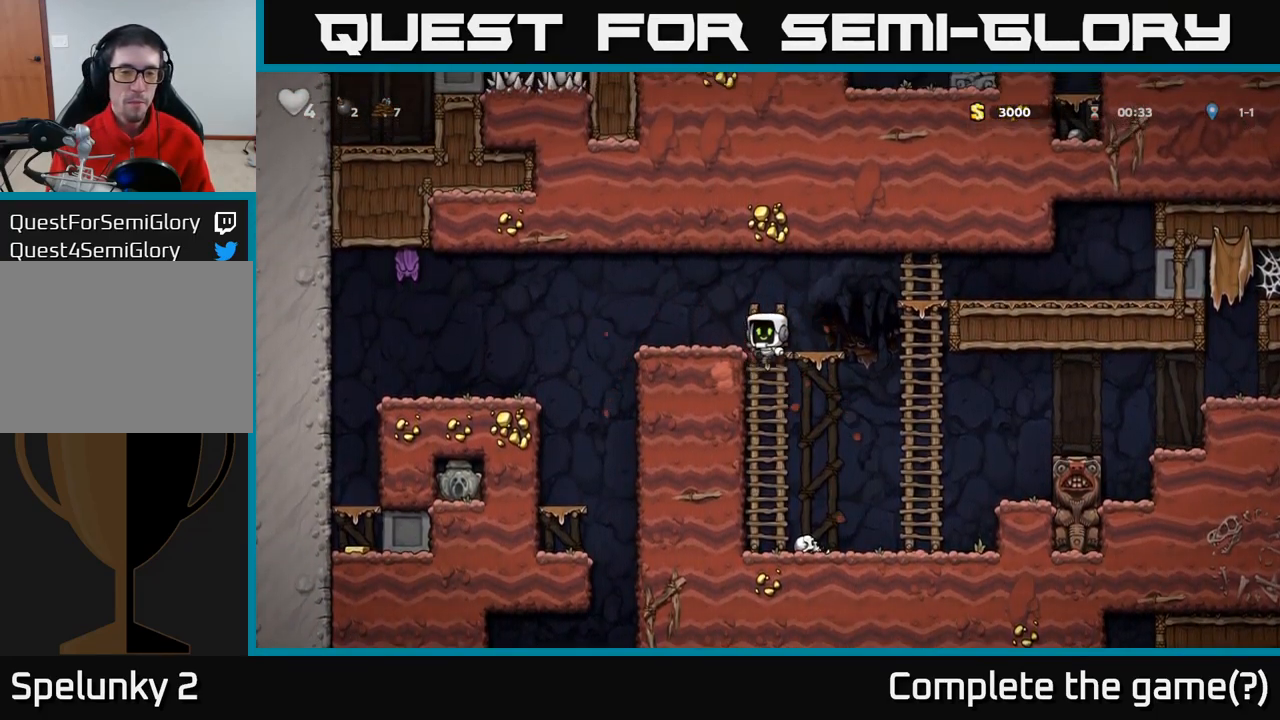
{"dt_ms": 516, "buttons": [], "left_stick": "left", "events": [[50, "A", "up"], [100, "left_stick", "left"], [267, "left_stick", "center"], [433, "left_stick", "left"]]}
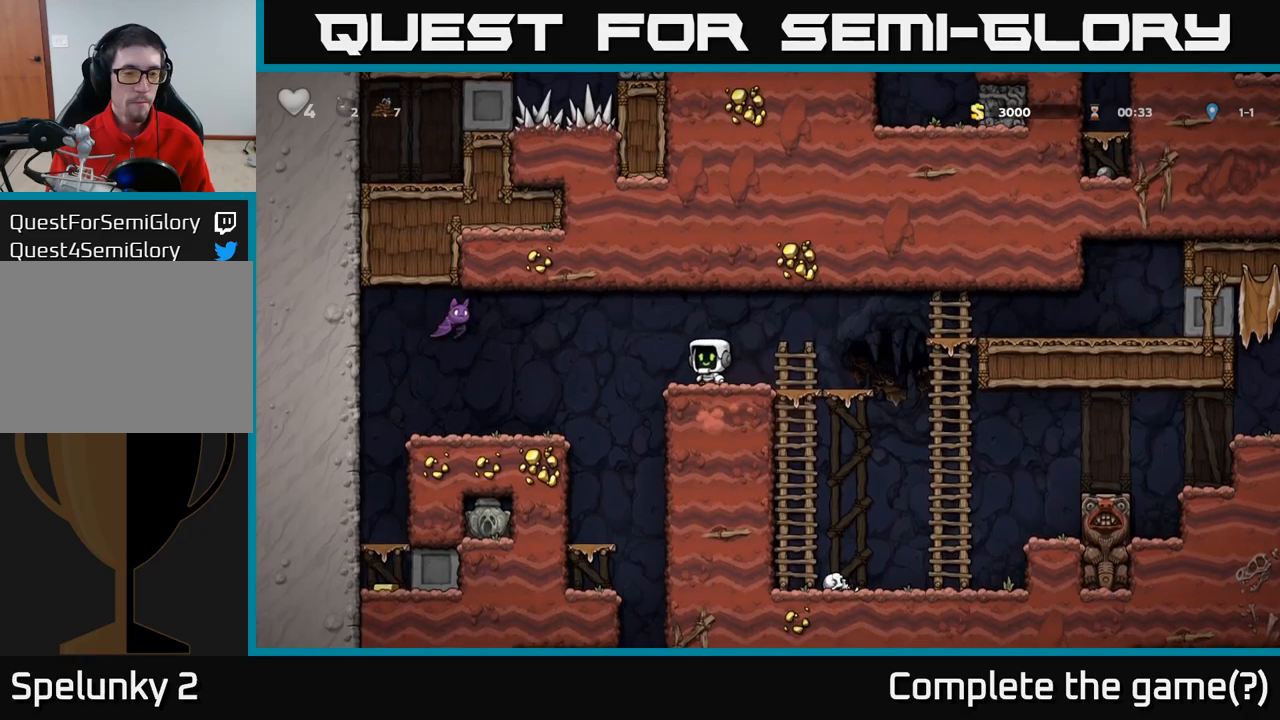
{"dt_ms": 500, "buttons": [], "left_stick": "center", "events": [[67, "A", "down"], [117, "X", "down"], [200, "X", "up"], [217, "A", "up"], [450, "left_stick", "center"]]}
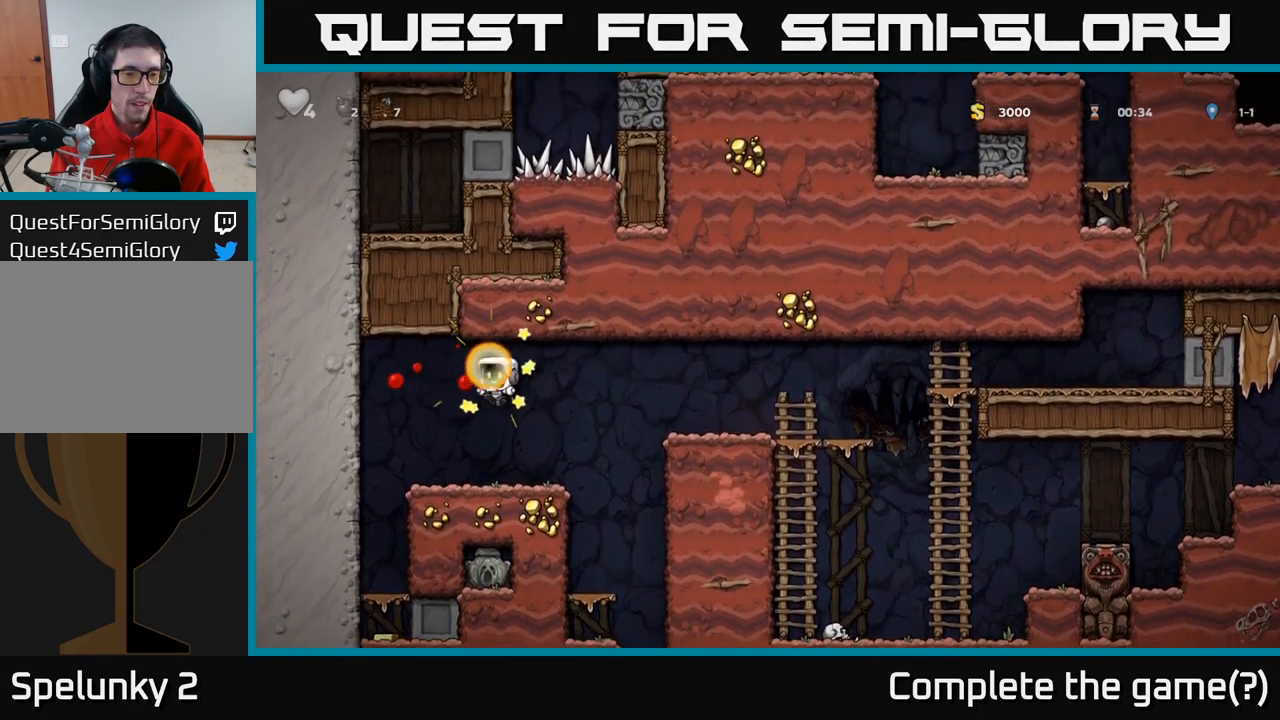
{"dt_ms": 500, "buttons": [], "left_stick": "right"}
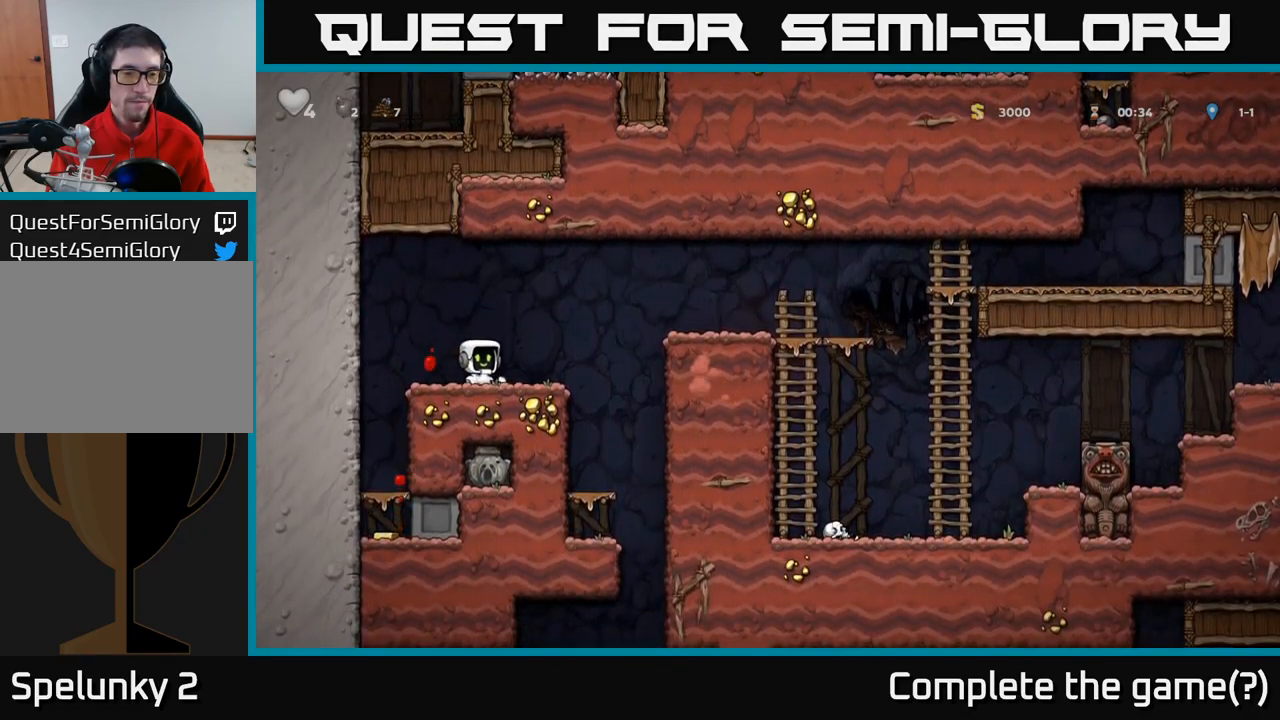
{"dt_ms": 1000, "buttons": [], "left_stick": "center"}
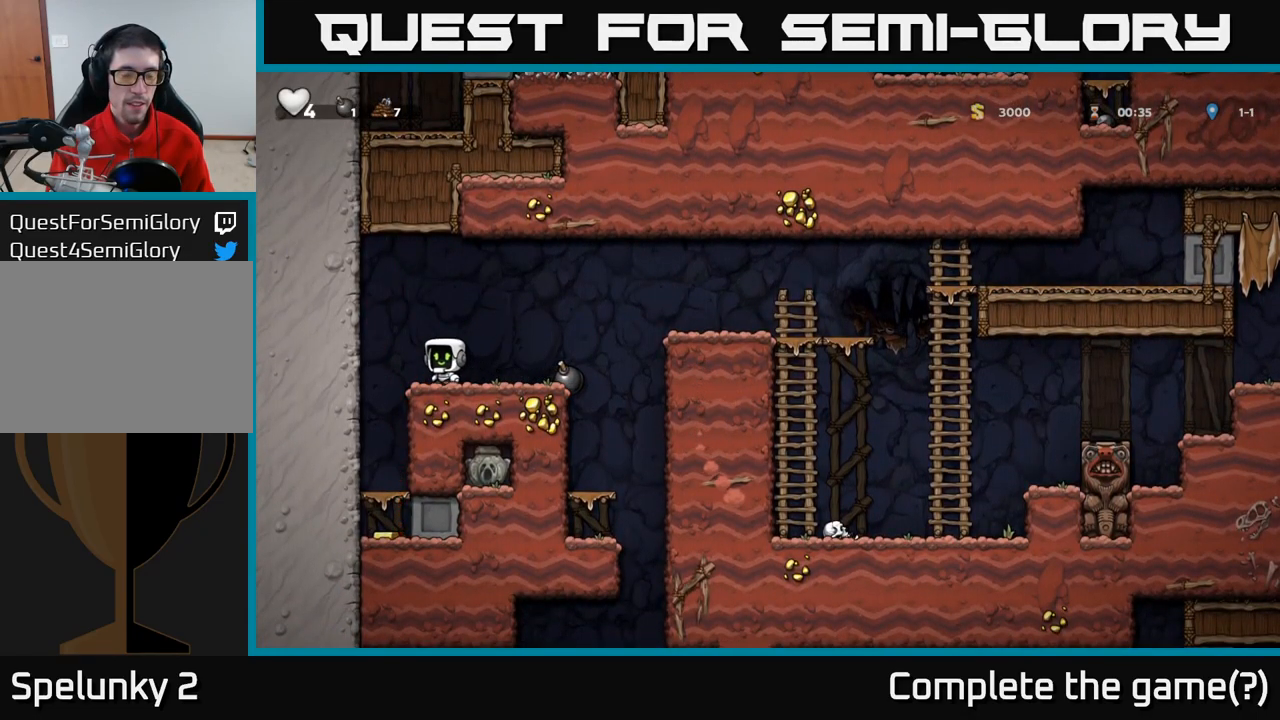
{"dt_ms": 500, "buttons": [], "left_stick": "center", "events": [[33, "left_stick", "left"], [283, "left_stick", "center"]]}
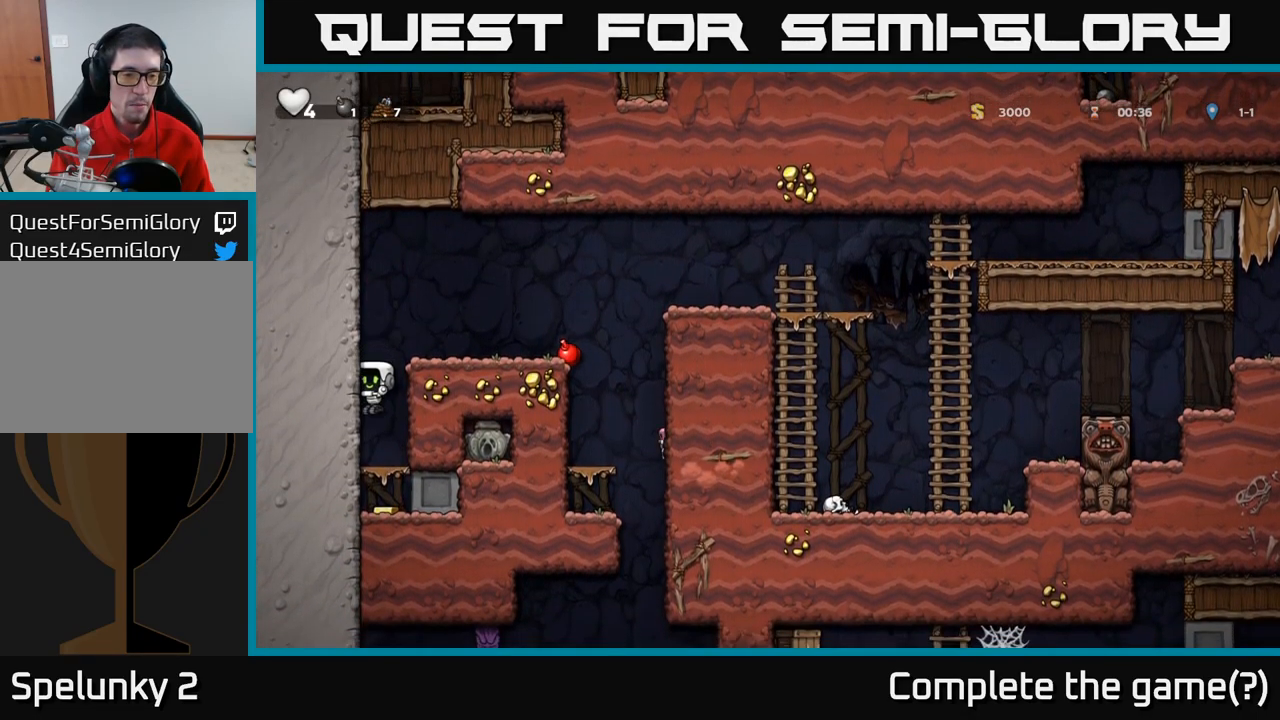
{"dt_ms": 500, "buttons": [], "left_stick": "center", "events": []}
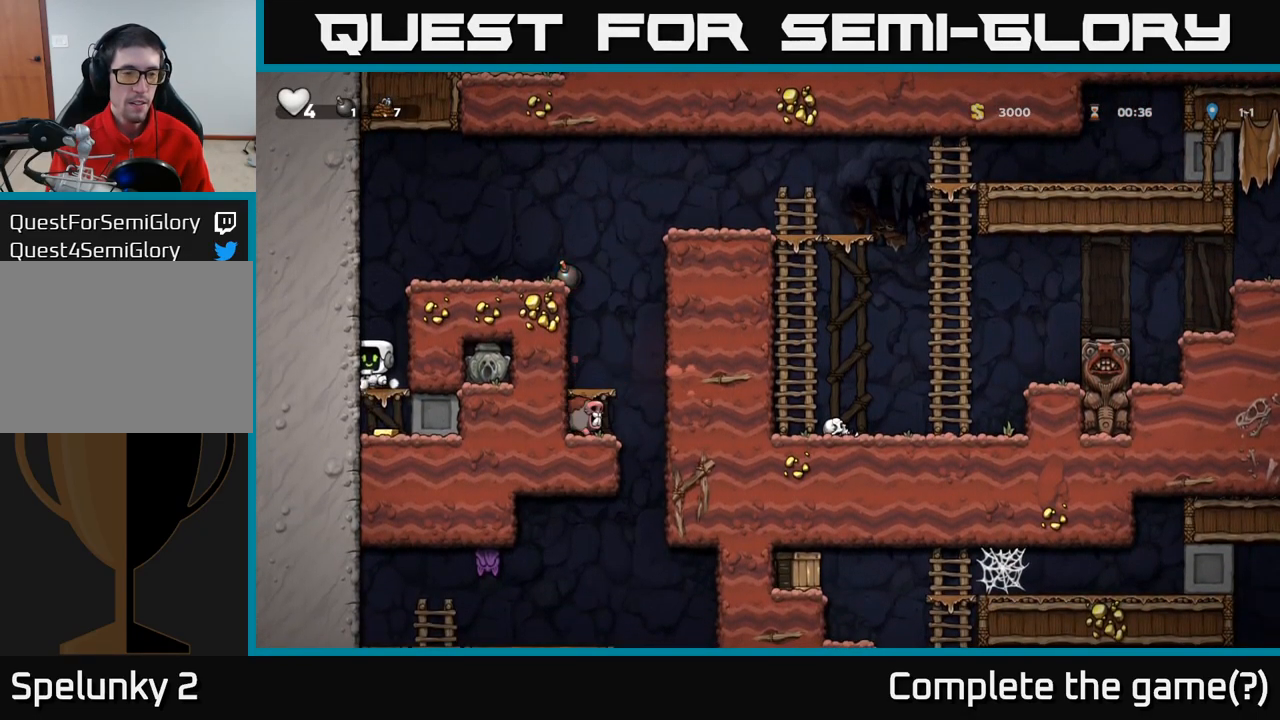
{"dt_ms": 500, "buttons": [], "left_stick": "center", "events": []}
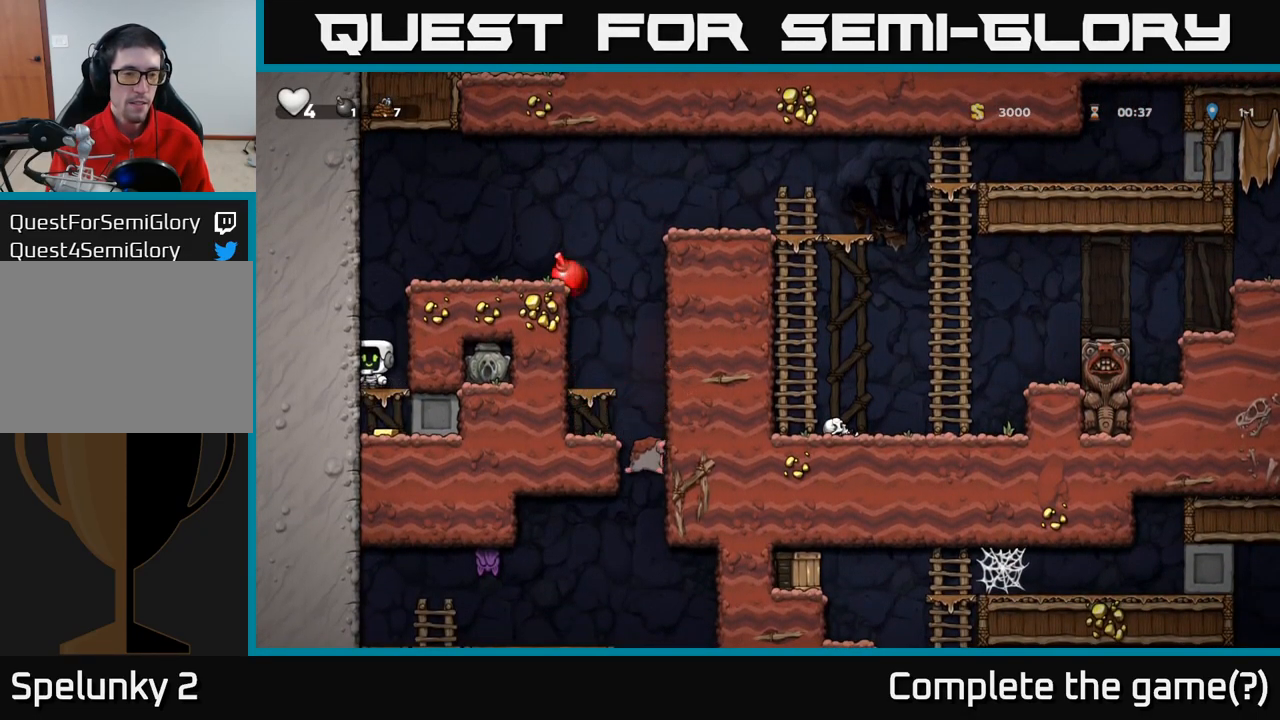
{"dt_ms": 500, "buttons": [], "left_stick": "center", "events": []}
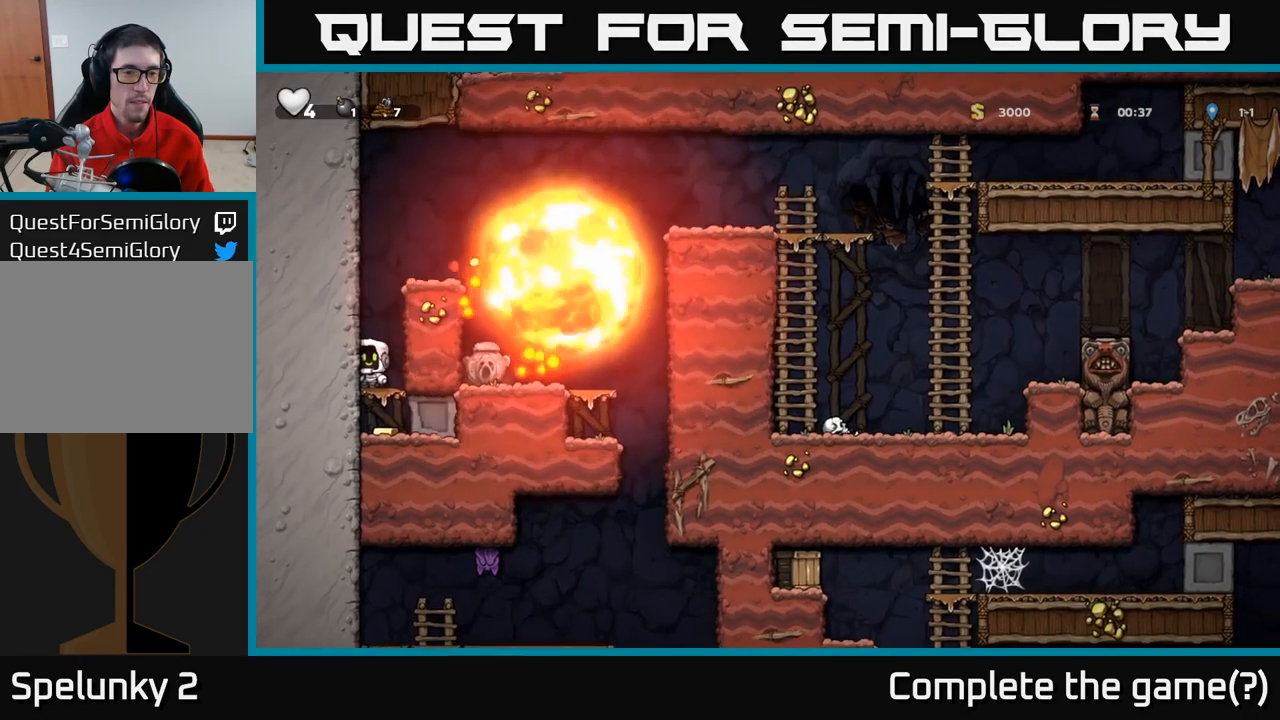
{"dt_ms": 1000, "buttons": ["A"], "left_stick": "center"}
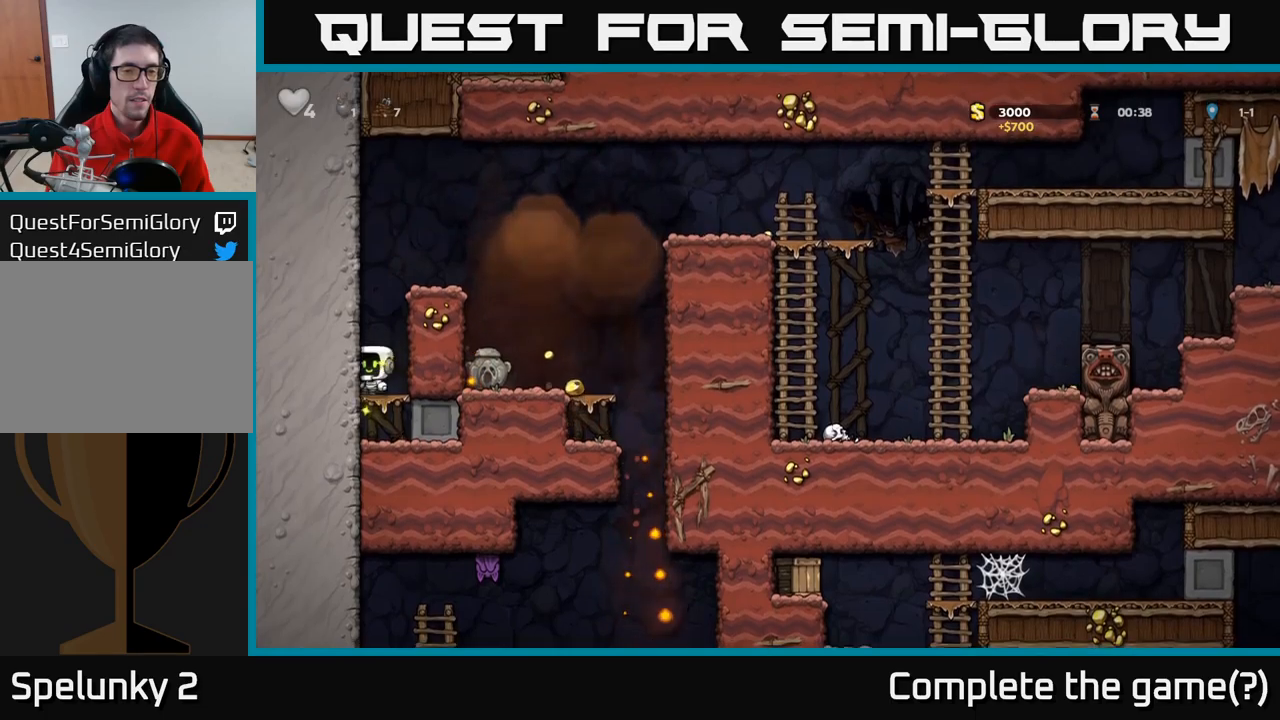
{"dt_ms": 1000, "buttons": [], "left_stick": "left"}
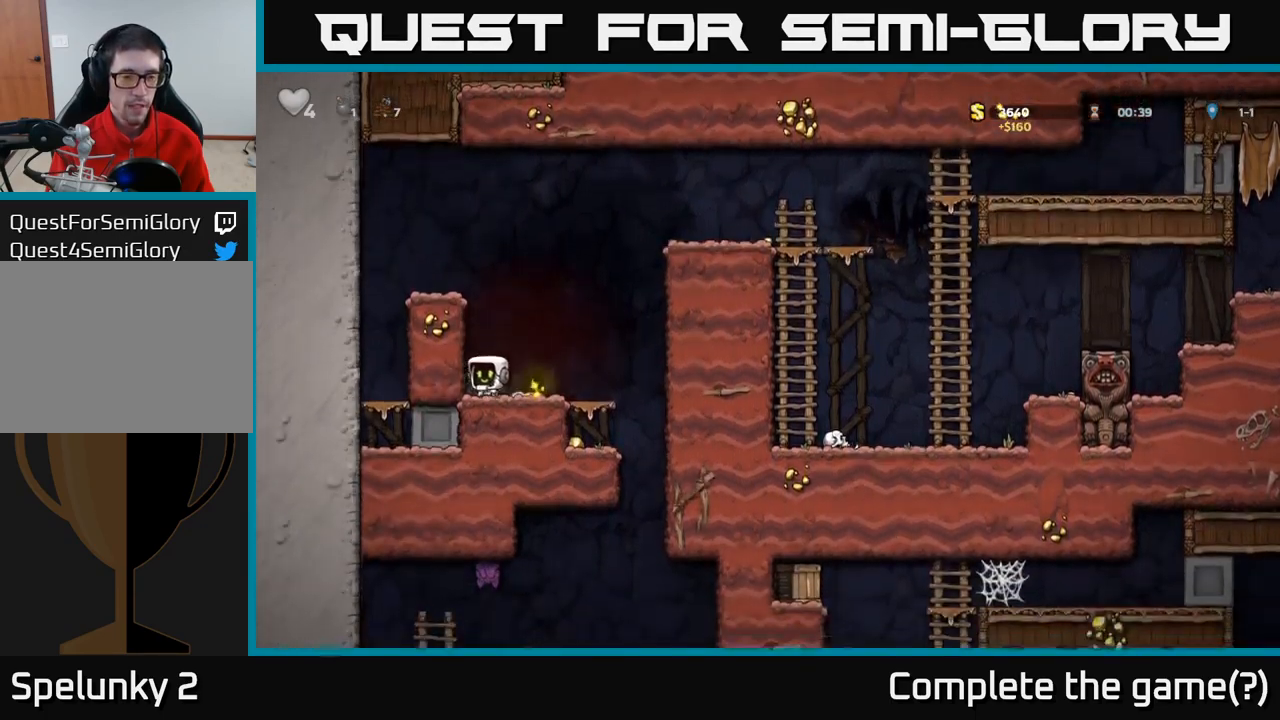
{"dt_ms": 500, "buttons": [], "left_stick": "left", "events": [[17, "X", "down"], [67, "left_stick", "down"], [117, "X", "up"], [150, "left_stick", "right"], [400, "left_stick", "left"]]}
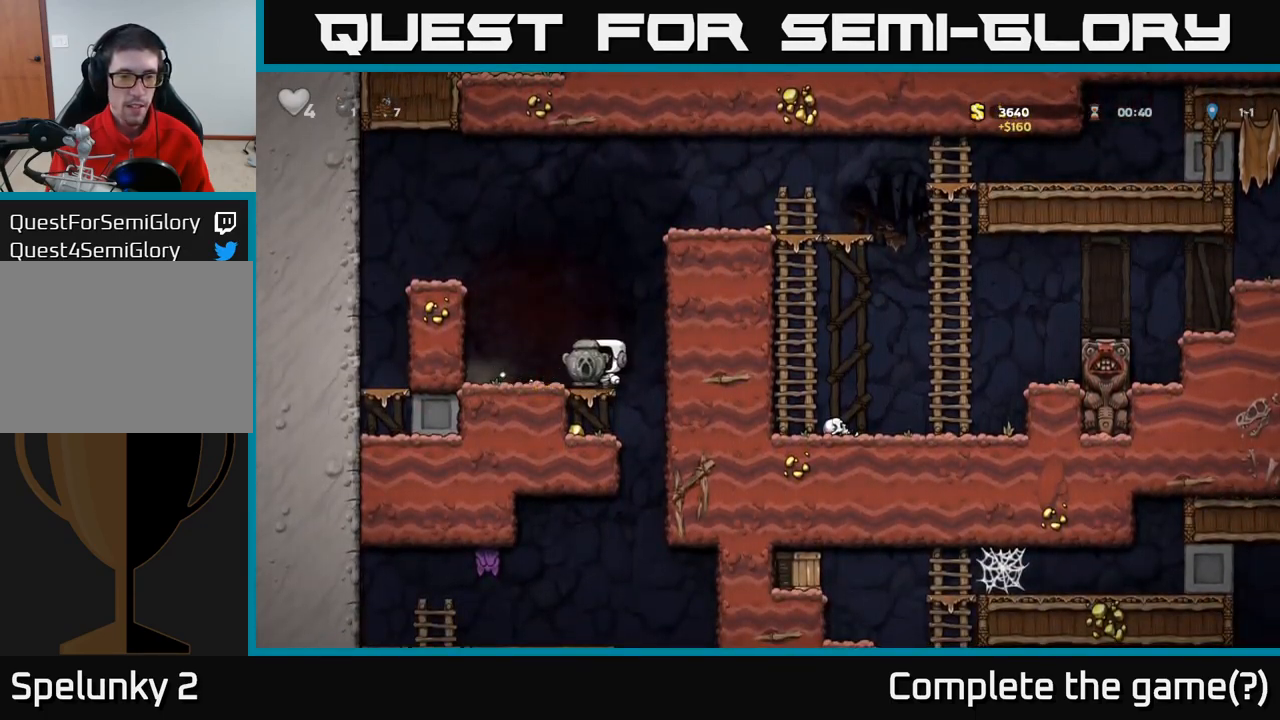
{"dt_ms": 500, "buttons": [], "left_stick": "center", "events": [[50, "left_stick", "center"], [167, "left_stick", "down-left"], [217, "A", "down"], [317, "A", "up"], [367, "left_stick", "center"]]}
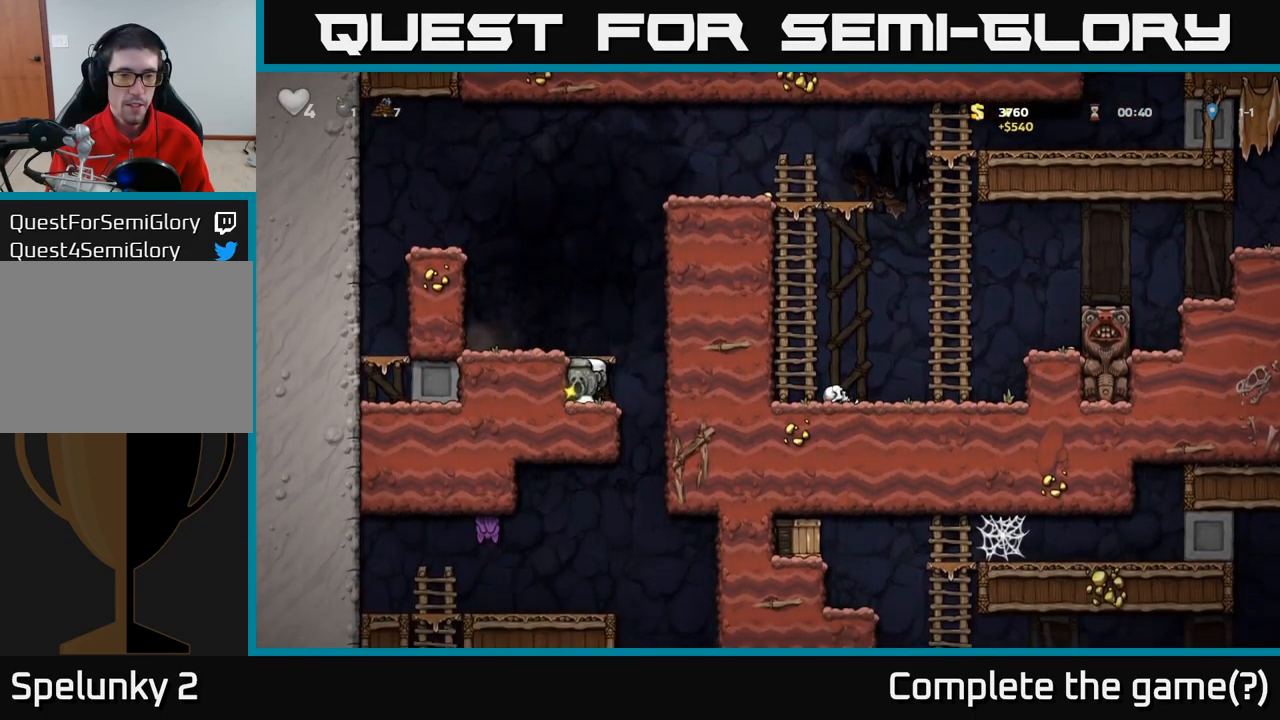
{"dt_ms": 500, "buttons": [], "left_stick": "left", "events": [[184, "left_stick", "right"], [367, "left_stick", "left"]]}
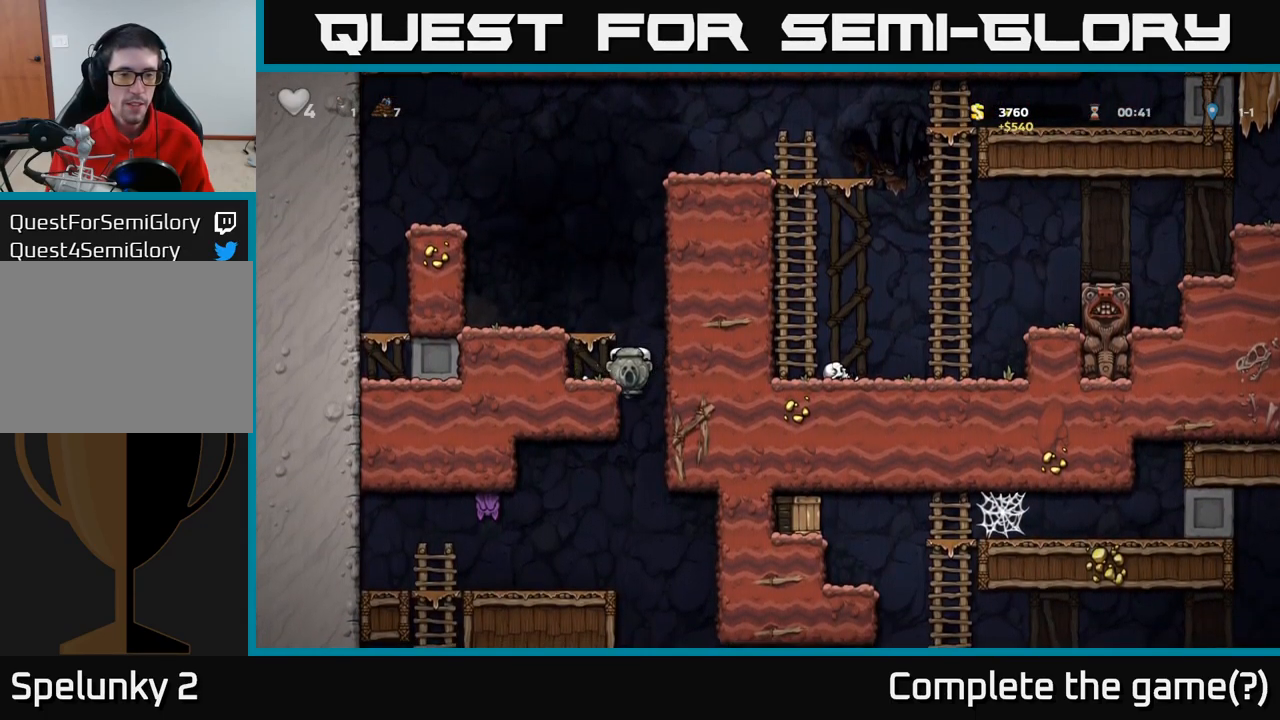
{"dt_ms": 500, "buttons": [], "left_stick": "center", "events": [[100, "left_stick", "down-left"], [150, "A", "down"], [267, "A", "up"], [300, "left_stick", "left"], [450, "left_stick", "center"]]}
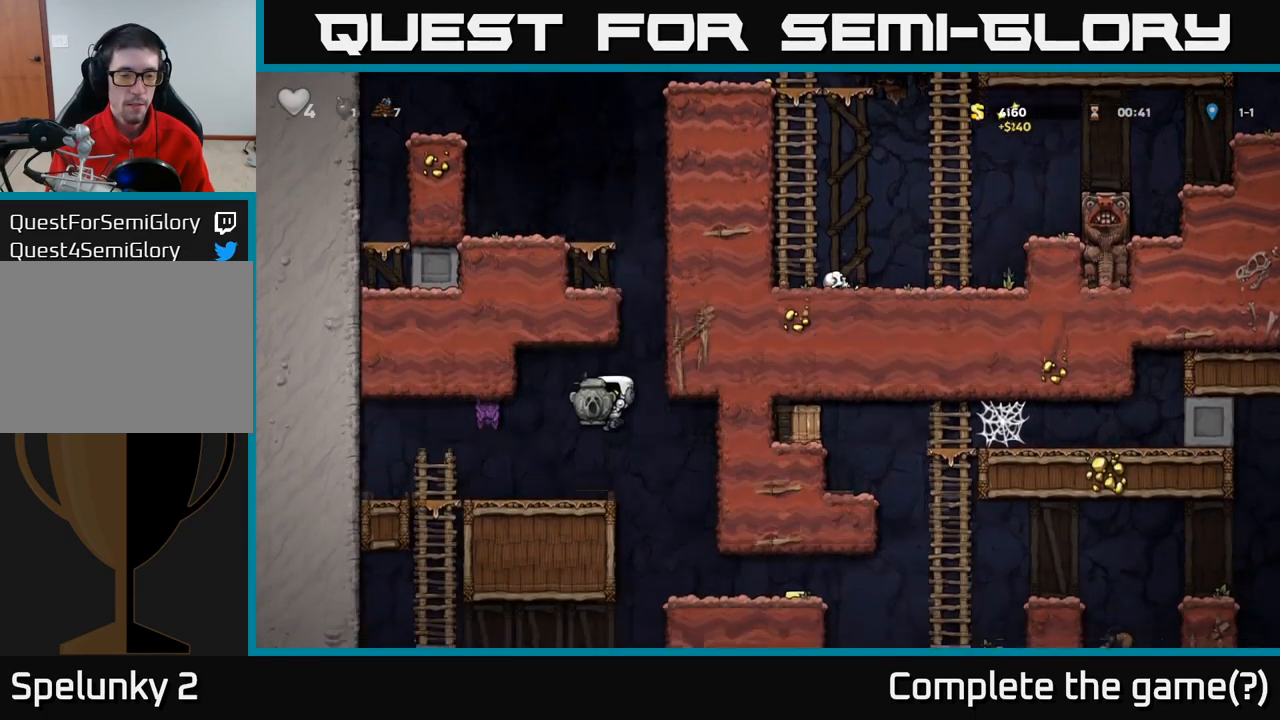
{"dt_ms": 500, "buttons": ["A", "X"], "left_stick": "center", "events": [[134, "left_stick", "left"], [200, "X", "down"], [284, "left_stick", "center"], [300, "X", "up"], [384, "A", "down"], [434, "X", "down"]]}
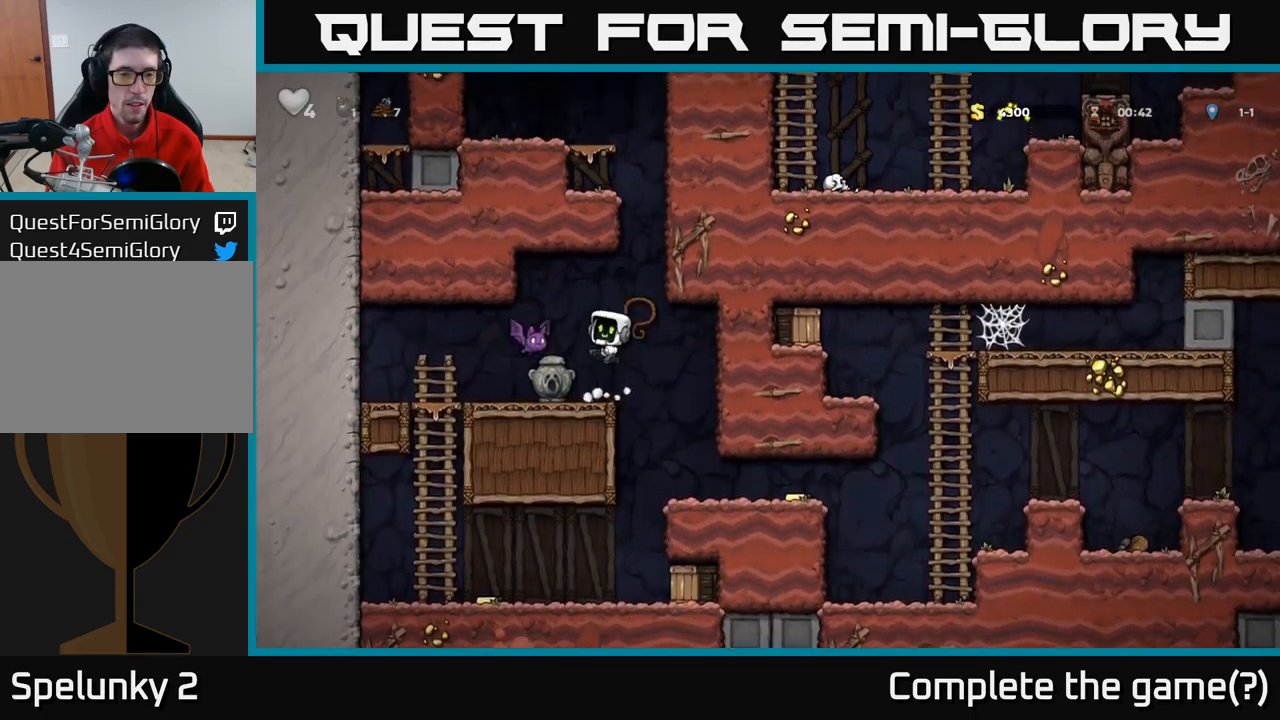
{"dt_ms": 500, "buttons": [], "left_stick": "center", "events": [[17, "X", "up"], [50, "A", "up"]]}